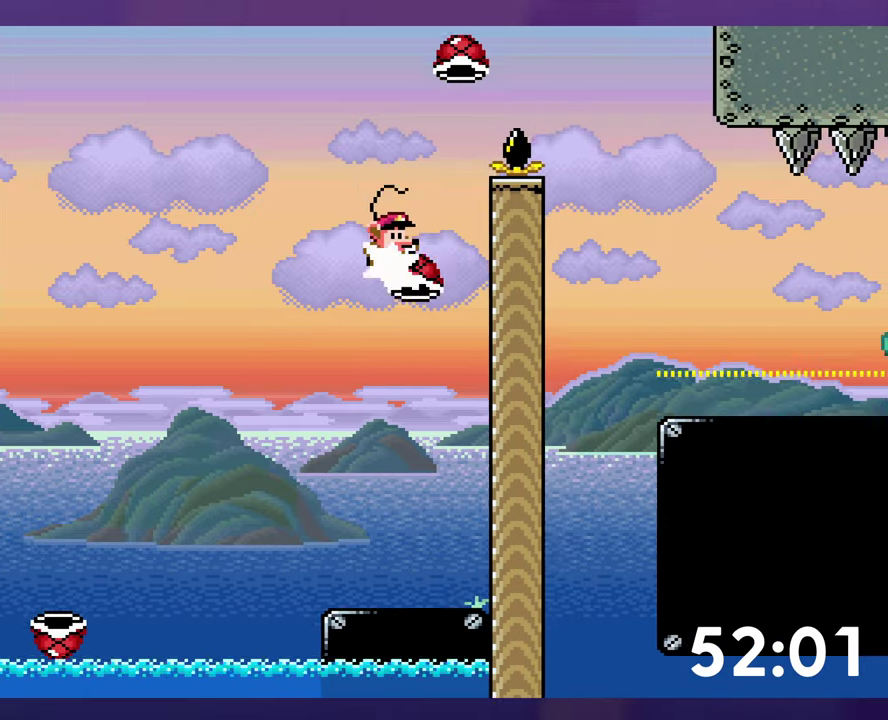
Gameplay with a controller (Nintendo layout); each line is a JSON object with the inputs held at the frame after it. "events" lists button and stick changes between this image and that frame as [ms after this image, input, new state], when the widget could be followed in between. Not read: L3 R3 Y.
{"buttons": ["B"], "events": [[50, "DPAD_DOWN", "down"], [66, "DPAD_RIGHT", "up"], [500, "DPAD_DOWN", "up"]]}
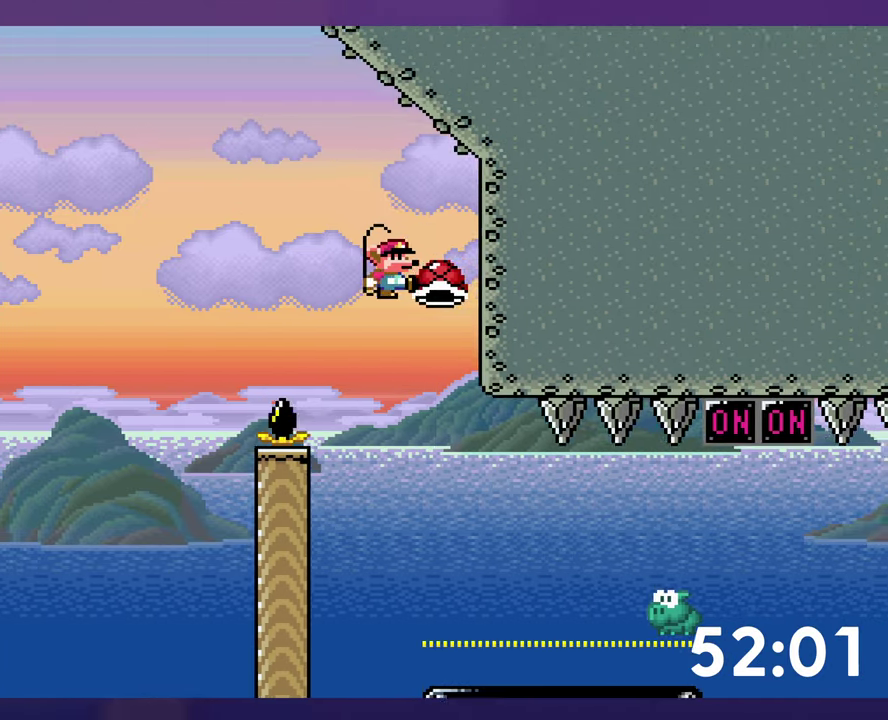
{"buttons": ["DPAD_UP", "DPAD_RIGHT"], "events": [[316, "DPAD_RIGHT", "down"], [400, "B", "up"], [450, "DPAD_UP", "down"]]}
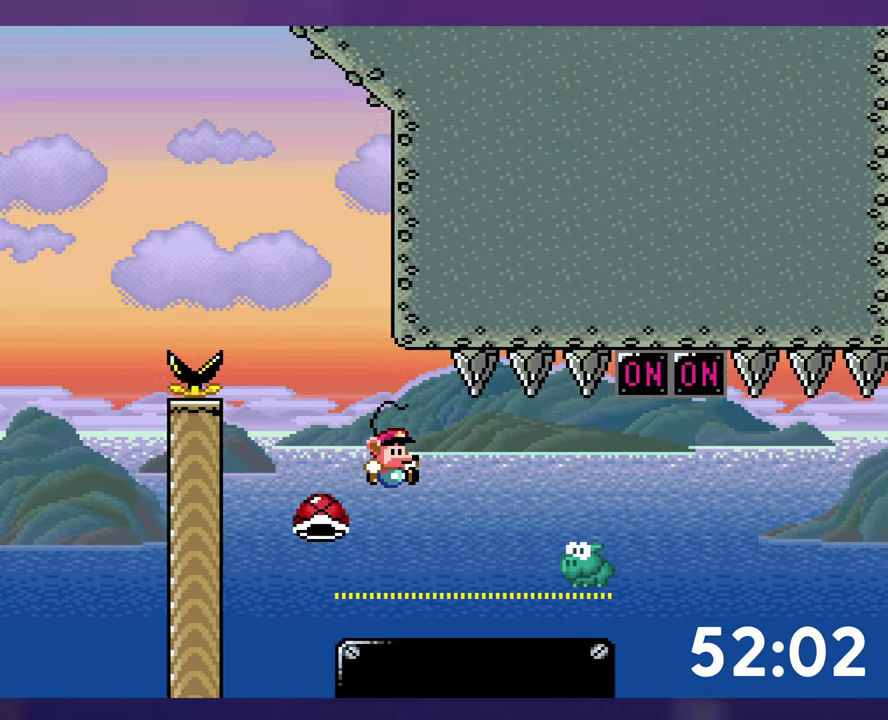
{"buttons": ["B", "DPAD_UP", "DPAD_RIGHT"], "events": [[166, "B", "down"], [333, "B", "up"], [450, "B", "down"]]}
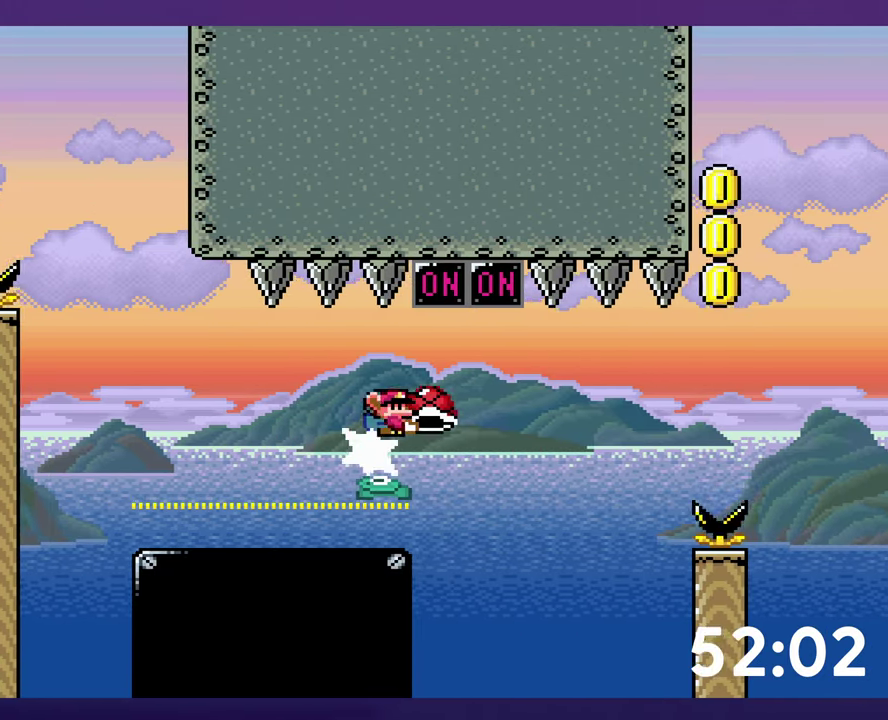
{"buttons": ["B", "DPAD_RIGHT"], "events": [[83, "DPAD_RIGHT", "up"], [116, "DPAD_LEFT", "down"], [150, "DPAD_UP", "up"], [316, "DPAD_UP", "down"], [333, "DPAD_LEFT", "up"], [366, "DPAD_RIGHT", "down"], [366, "DPAD_UP", "up"]]}
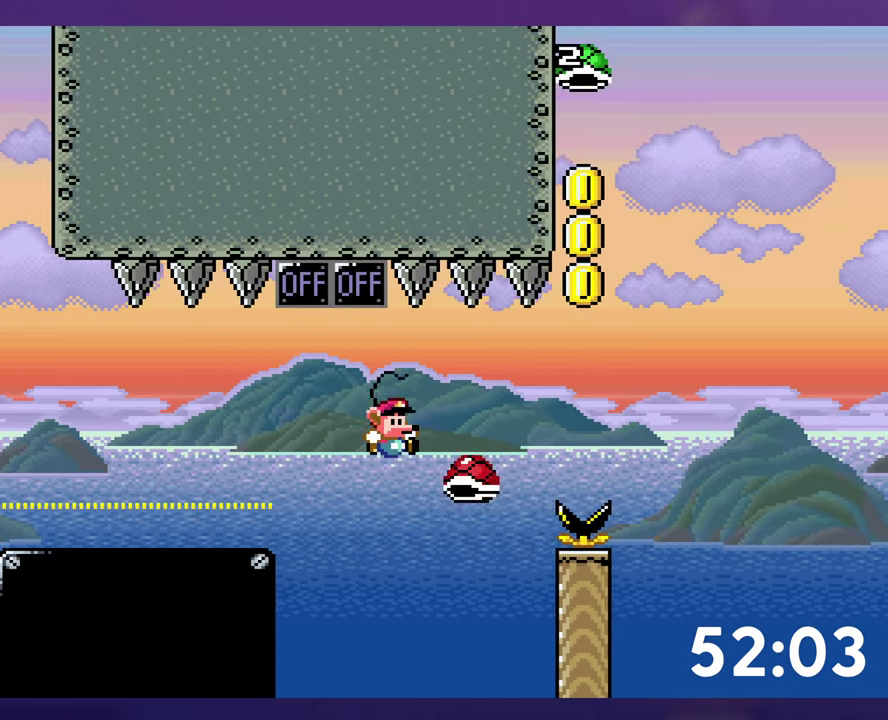
{"buttons": ["B"], "events": [[300, "DPAD_RIGHT", "up"]]}
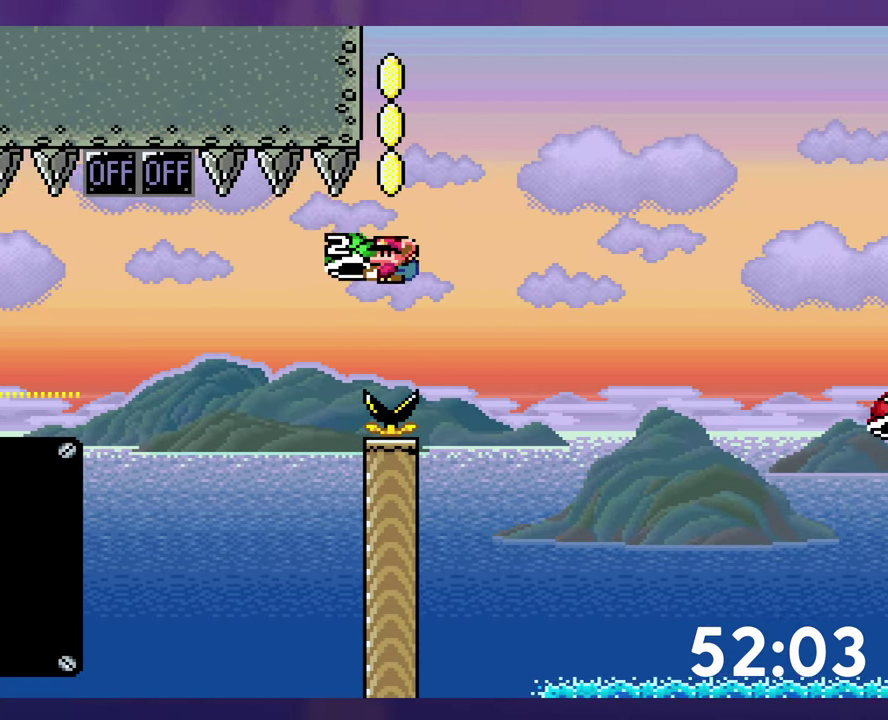
{"buttons": ["B"], "events": [[33, "DPAD_DOWN", "down"], [250, "DPAD_DOWN", "up"], [316, "DPAD_LEFT", "down"], [483, "DPAD_LEFT", "up"]]}
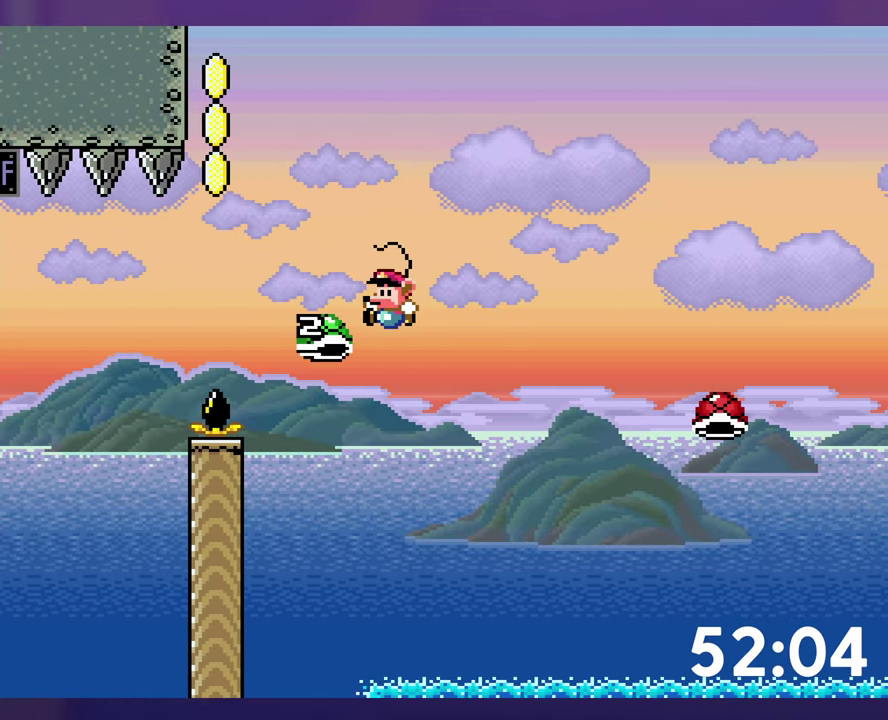
{"buttons": ["B", "DPAD_RIGHT"], "events": [[150, "DPAD_RIGHT", "down"]]}
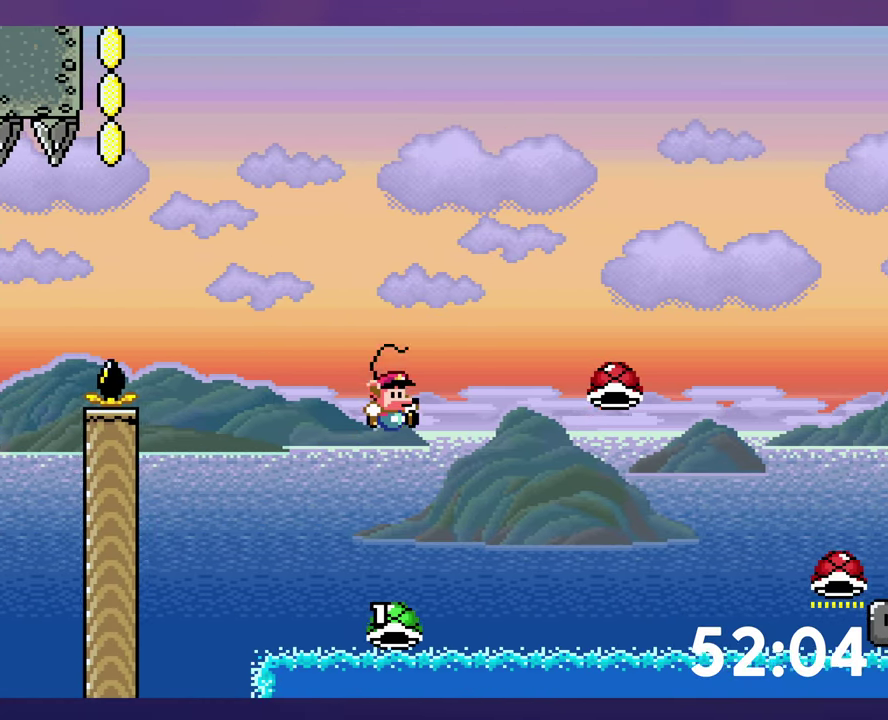
{"buttons": ["B", "DPAD_RIGHT"], "events": [[233, "B", "up"], [366, "B", "down"]]}
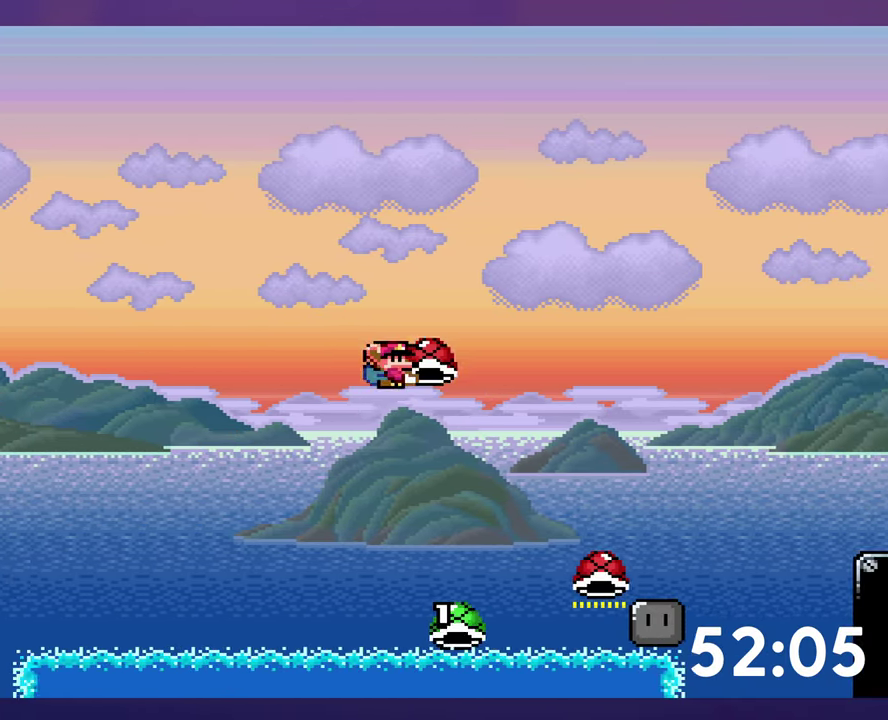
{"buttons": ["B"], "events": [[167, "DPAD_RIGHT", "up"]]}
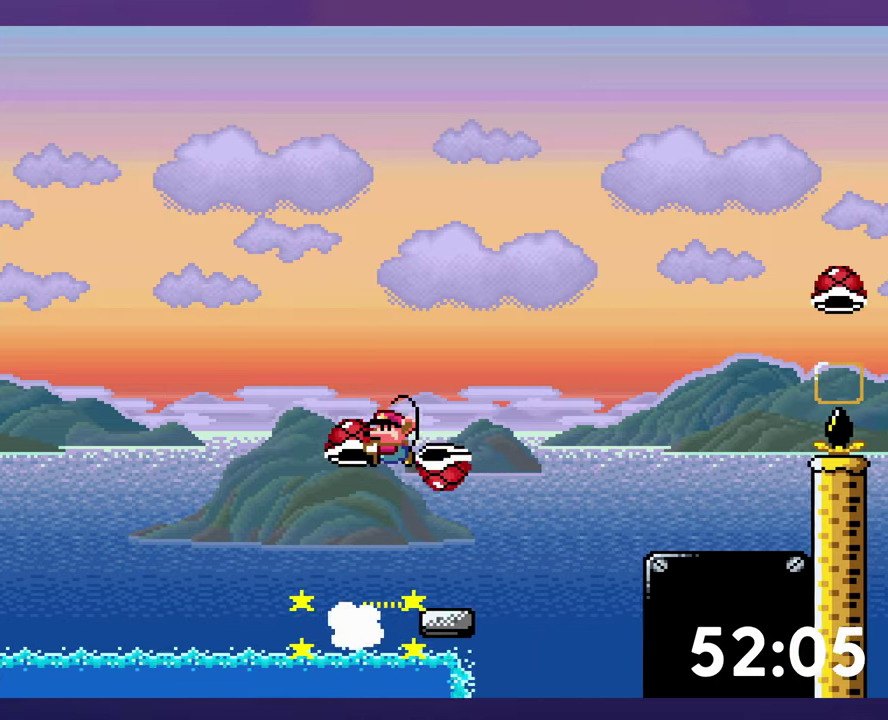
{"buttons": ["B", "DPAD_UP", "DPAD_RIGHT"], "events": [[67, "DPAD_UP", "down"], [83, "DPAD_RIGHT", "down"]]}
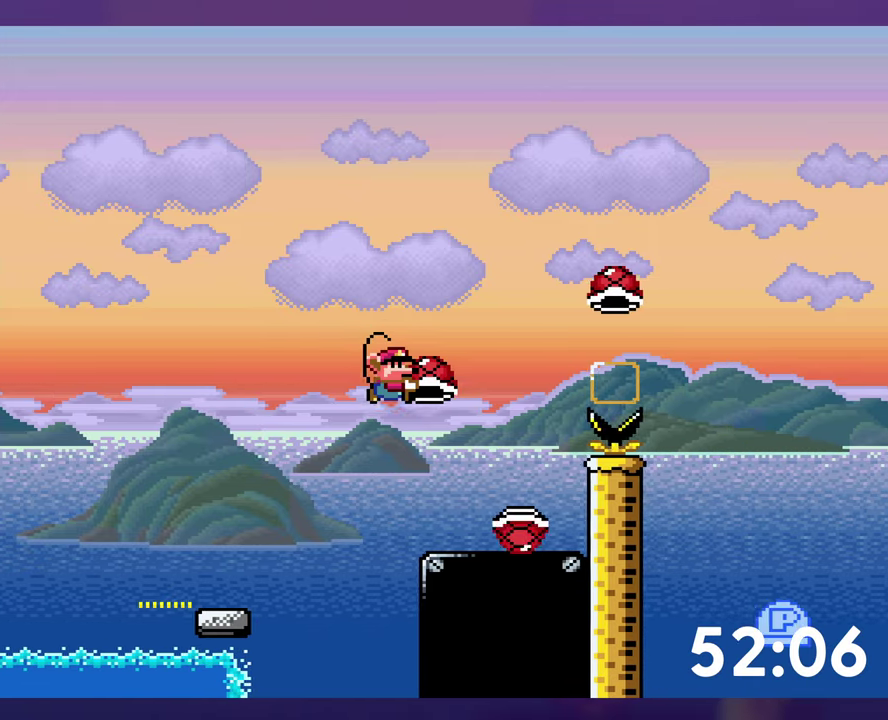
{"buttons": ["B", "DPAD_DOWN"], "events": [[183, "DPAD_RIGHT", "up"], [200, "DPAD_UP", "up"], [483, "DPAD_DOWN", "down"]]}